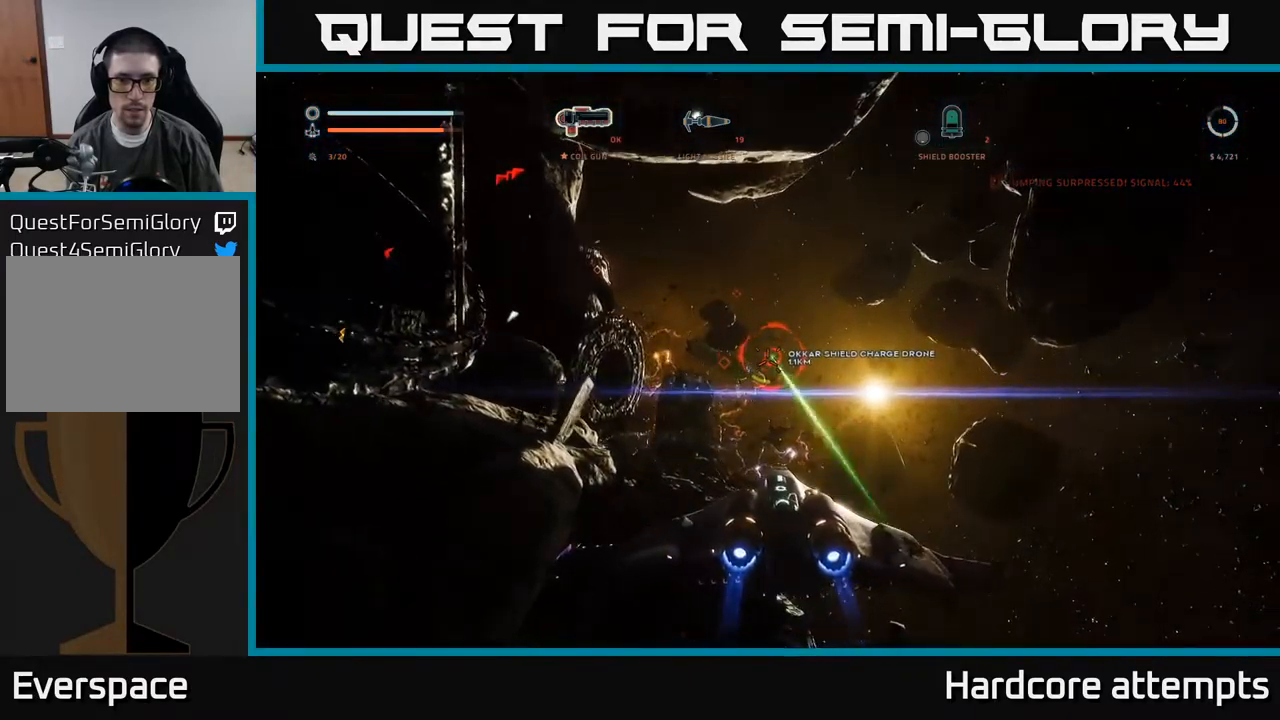
Gameplay with a controller (Xbox layout); each line is a JSON object with the inputs held at the frame after it. "events" lists button and stick changes between this image and that frame as [ms after this image, input, new state], when the widget could be followed in between.
{"buttons": [], "left_stick": "down", "right_stick": "up-right", "events": [[17, "left_stick", "center"], [83, "A", "up"], [217, "left_stick", "up-left"], [267, "R2", "down"], [333, "R2", "up"], [383, "left_stick", "down"], [500, "right_stick", "up-right"]]}
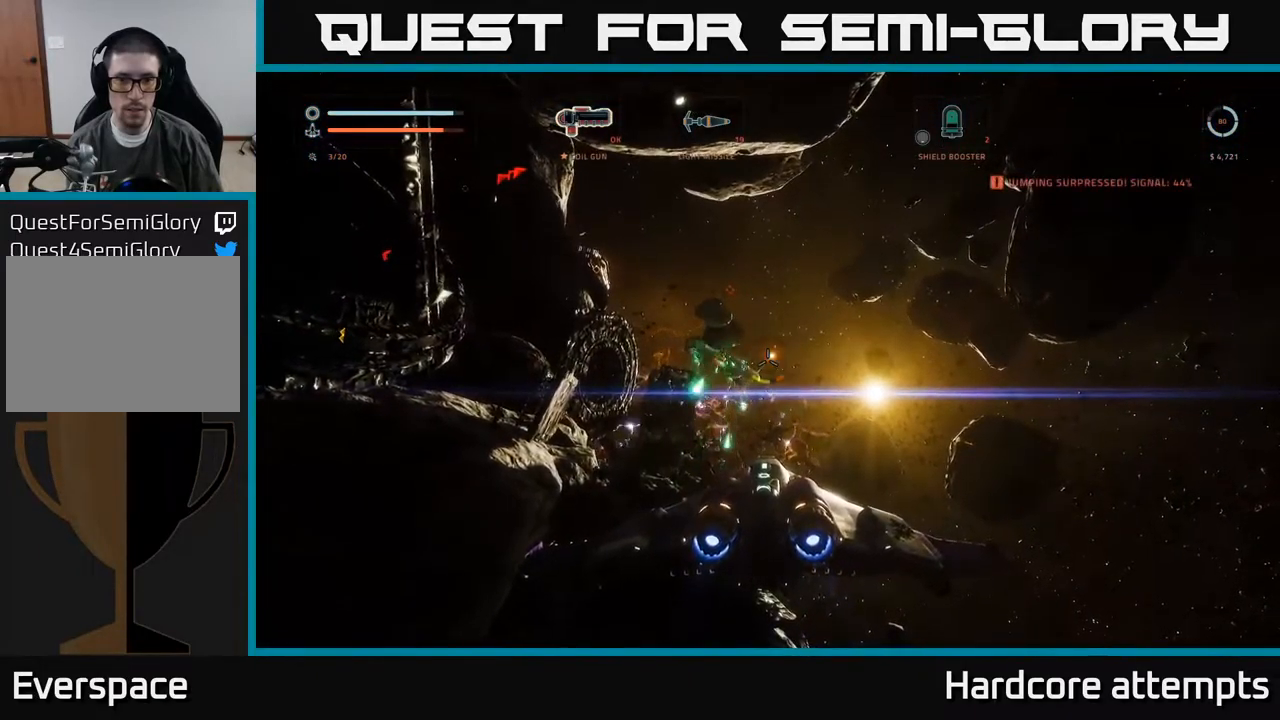
{"buttons": [], "left_stick": "down-left", "right_stick": "center", "events": [[117, "A", "down"], [133, "right_stick", "center"], [150, "left_stick", "down-left"], [283, "right_stick", "left"], [400, "right_stick", "center"], [450, "A", "up"]]}
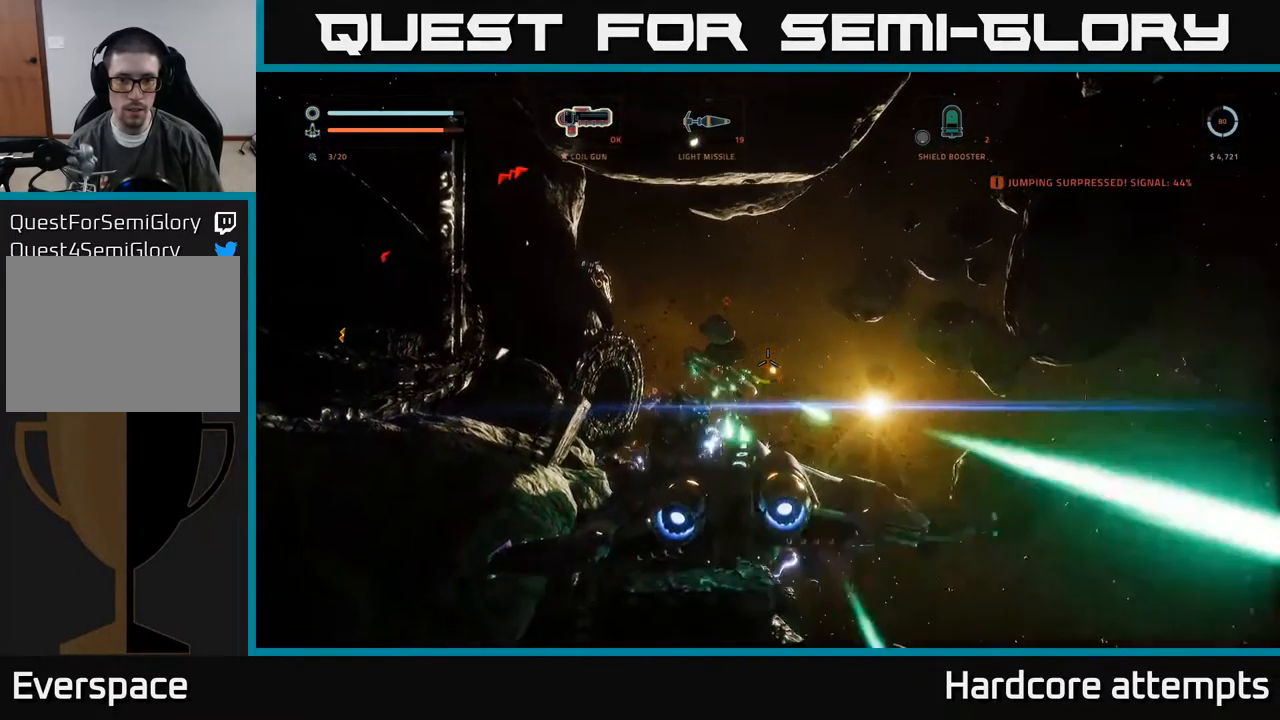
{"buttons": ["X"], "left_stick": "right", "right_stick": "center", "events": [[33, "X", "down"], [367, "left_stick", "down-right"], [483, "left_stick", "right"]]}
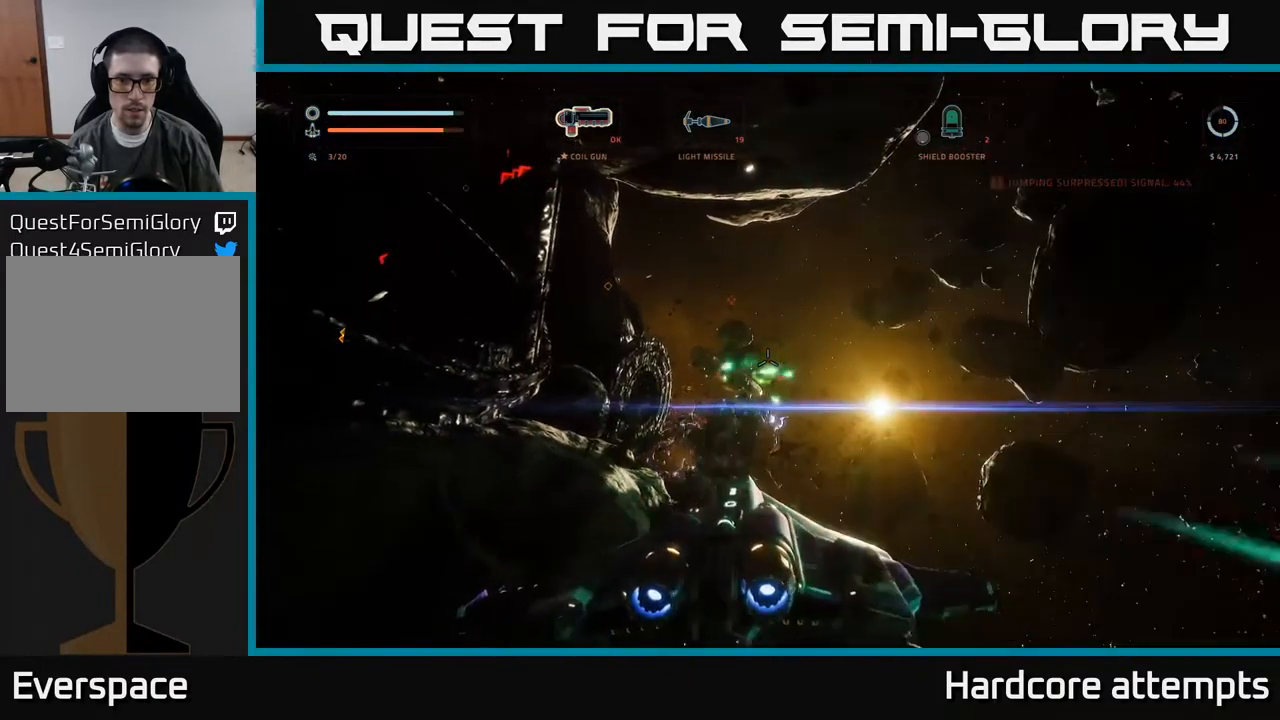
{"buttons": [], "left_stick": "right", "right_stick": "center", "events": [[17, "X", "up"], [200, "X", "down"], [200, "left_stick", "down-right"], [350, "X", "up"], [350, "left_stick", "right"]]}
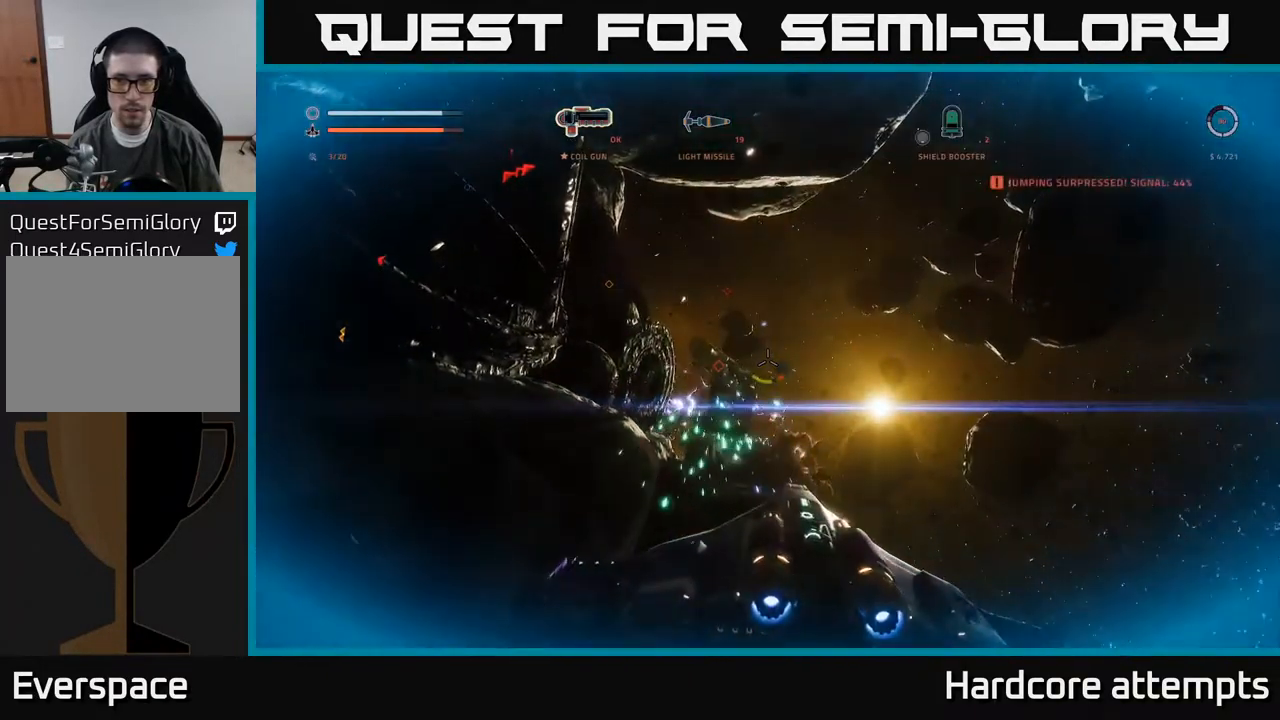
{"buttons": ["X", "L1"], "left_stick": "up-right", "right_stick": "center", "events": [[100, "left_stick", "up-right"], [100, "right_stick", "down"], [150, "L1", "down"], [299, "X", "down"], [333, "right_stick", "center"]]}
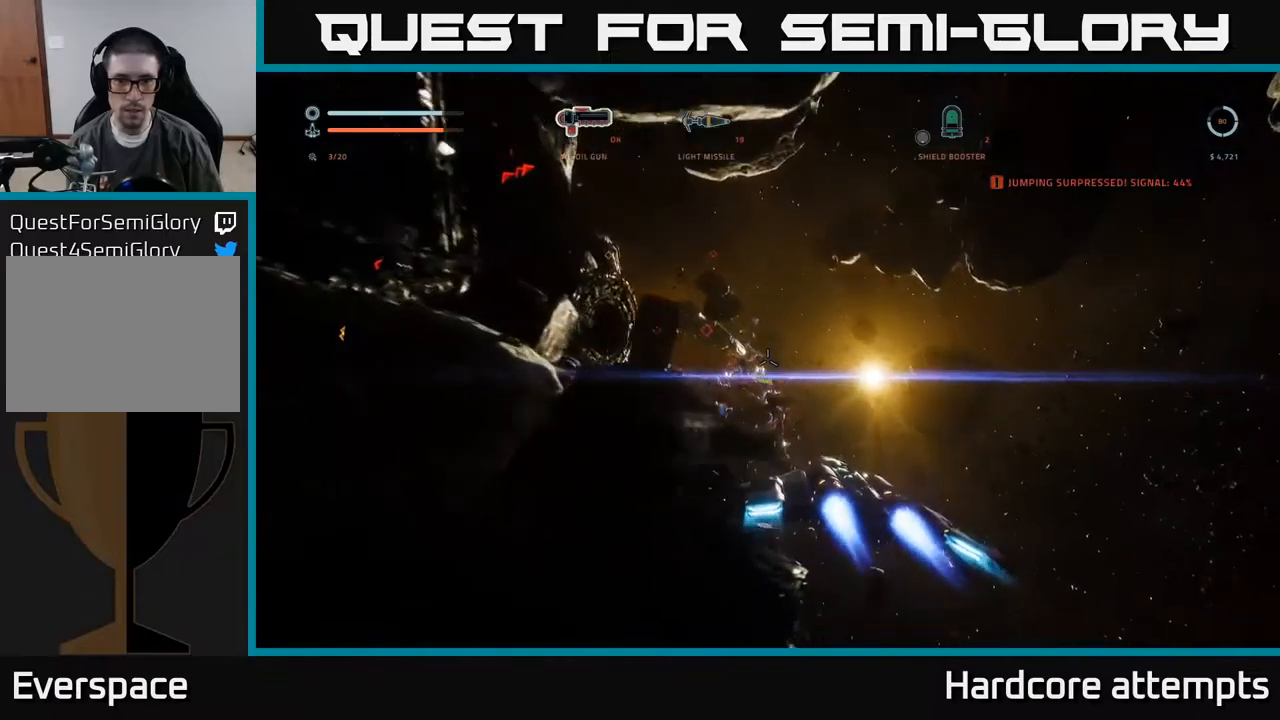
{"buttons": ["L1"], "left_stick": "up-right", "right_stick": "center", "events": [[33, "L1", "up"], [283, "L1", "down"], [467, "X", "up"]]}
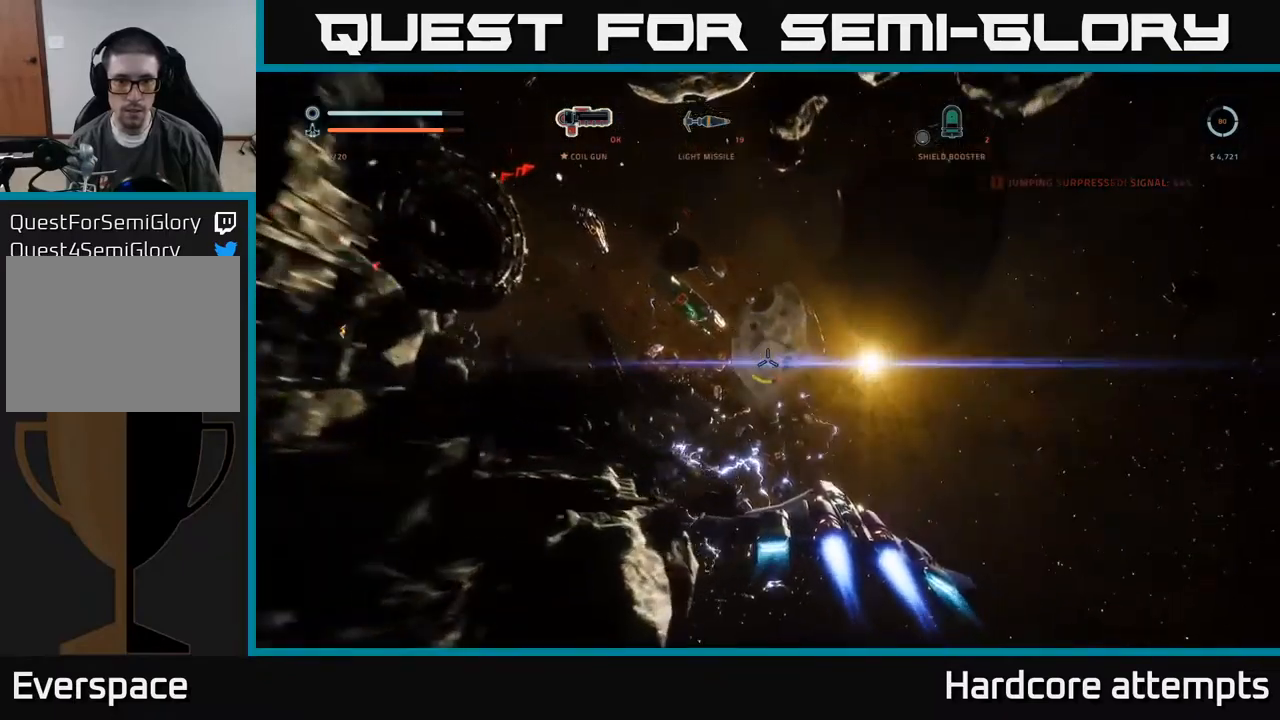
{"buttons": ["A"], "left_stick": "center", "right_stick": "up-left", "events": [[33, "L1", "up"], [50, "right_stick", "up-left"], [267, "right_stick", "left"], [450, "left_stick", "center"], [450, "right_stick", "up-left"], [467, "A", "down"]]}
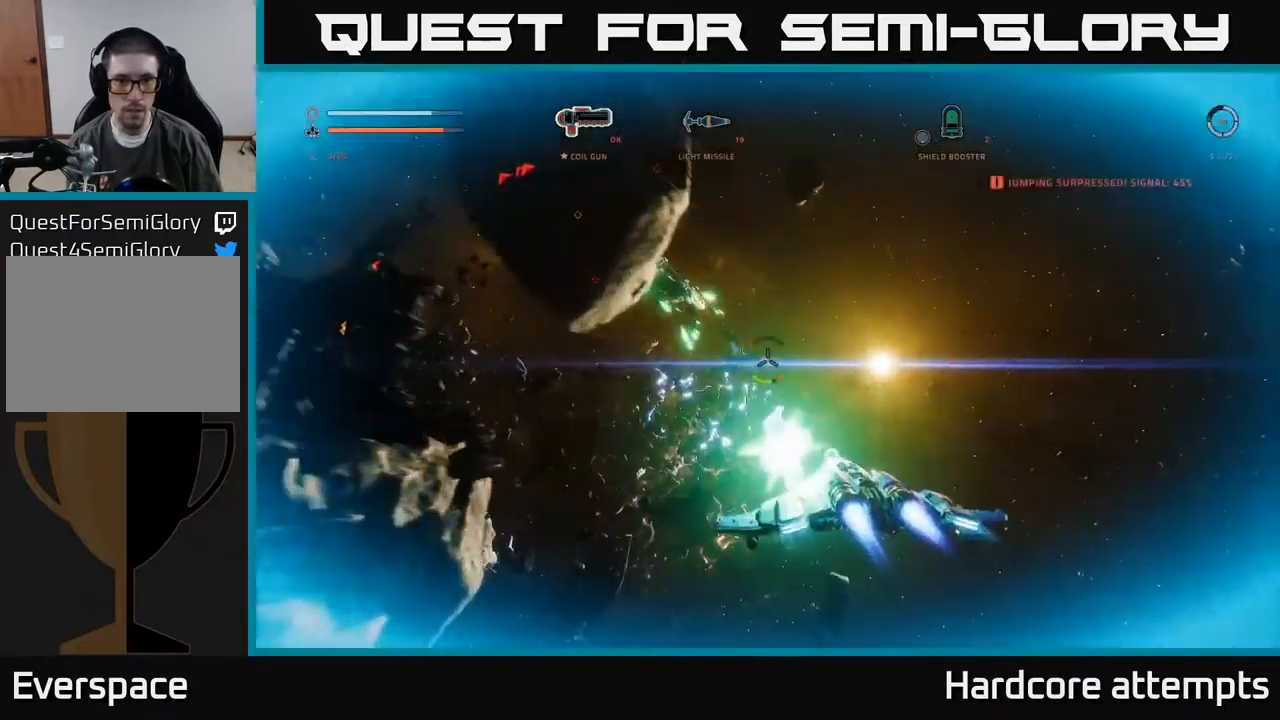
{"buttons": ["A"], "left_stick": "down-left", "right_stick": "center", "events": [[183, "right_stick", "center"], [283, "R3", "down"], [317, "left_stick", "down-left"], [450, "R3", "up"]]}
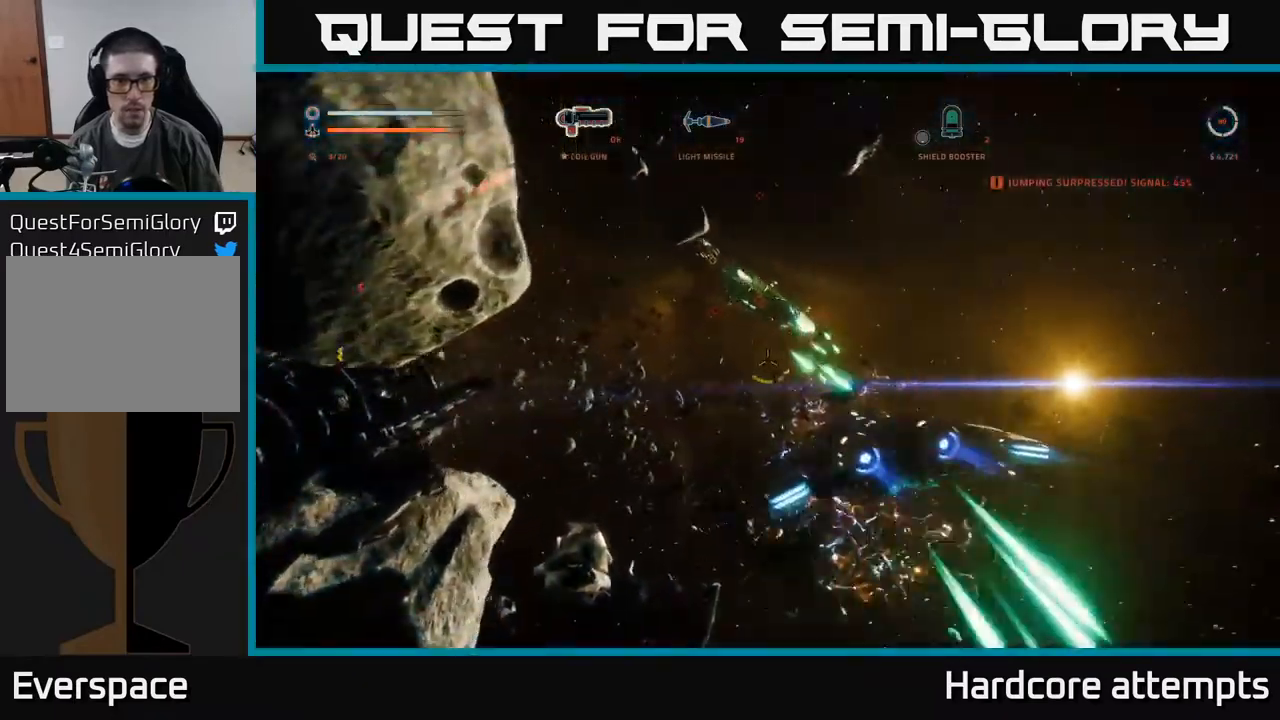
{"buttons": ["A"], "left_stick": "down-left", "right_stick": "left", "events": [[33, "left_stick", "down"], [367, "left_stick", "down-left"], [483, "right_stick", "left"]]}
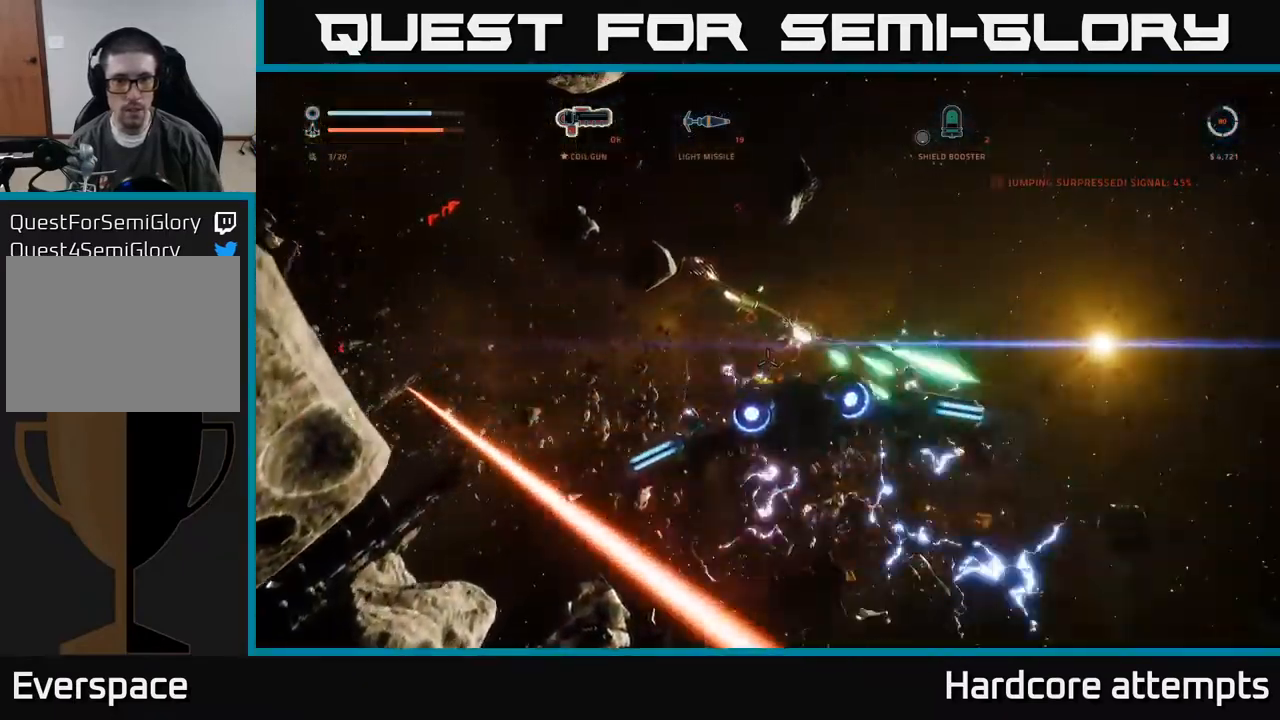
{"buttons": ["X"], "left_stick": "down-left", "right_stick": "center", "events": [[17, "right_stick", "down-left"], [100, "A", "up"], [233, "X", "down"], [317, "right_stick", "center"], [350, "L1", "down"], [483, "L1", "up"]]}
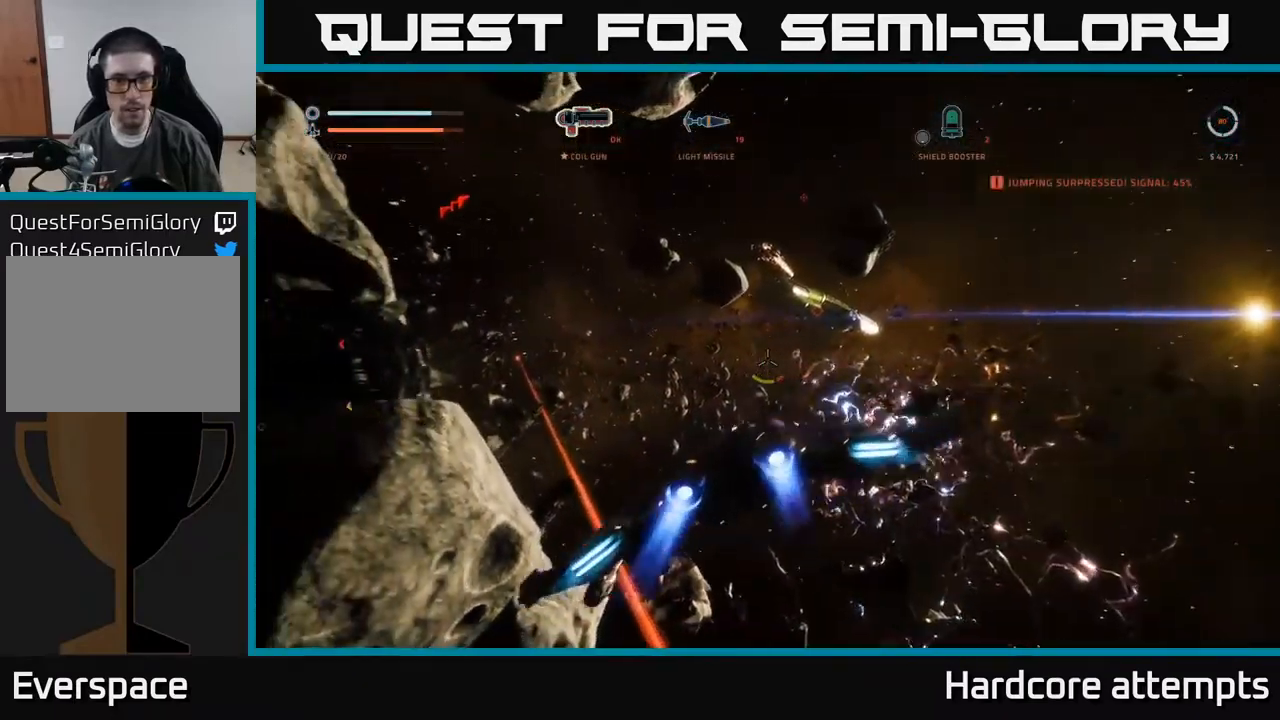
{"buttons": ["X"], "left_stick": "down-right", "right_stick": "center", "events": [[133, "left_stick", "down-right"]]}
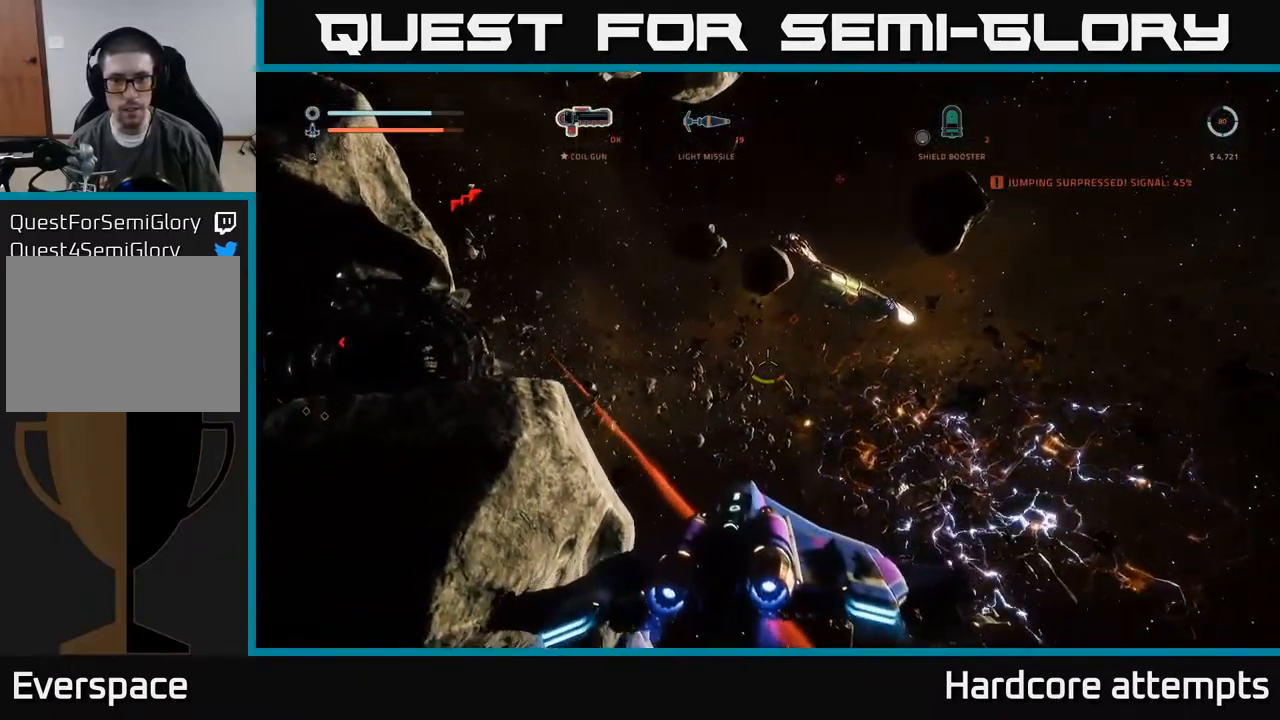
{"buttons": [], "left_stick": "right", "right_stick": "up-right", "events": [[283, "right_stick", "up-right"], [333, "left_stick", "right"], [400, "X", "up"]]}
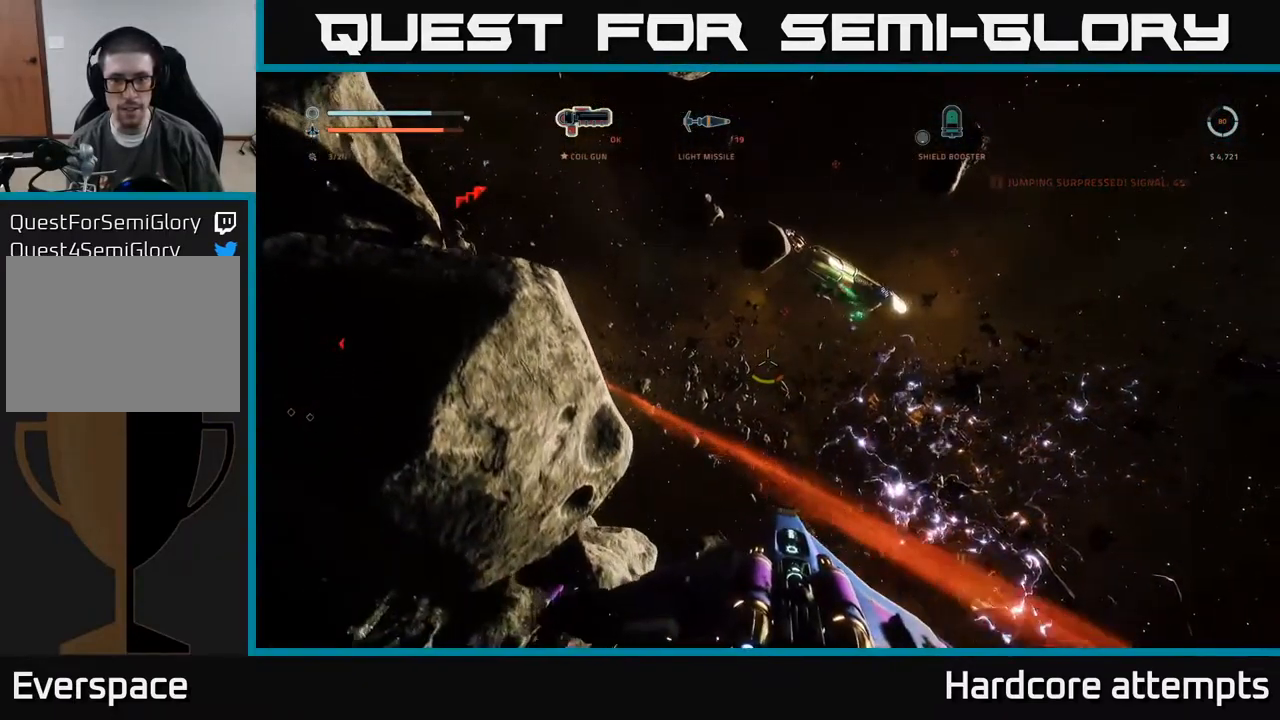
{"buttons": ["A", "R1"], "left_stick": "down-right", "right_stick": "center", "events": [[67, "A", "down"], [200, "right_stick", "center"], [233, "left_stick", "down-right"], [433, "R1", "down"]]}
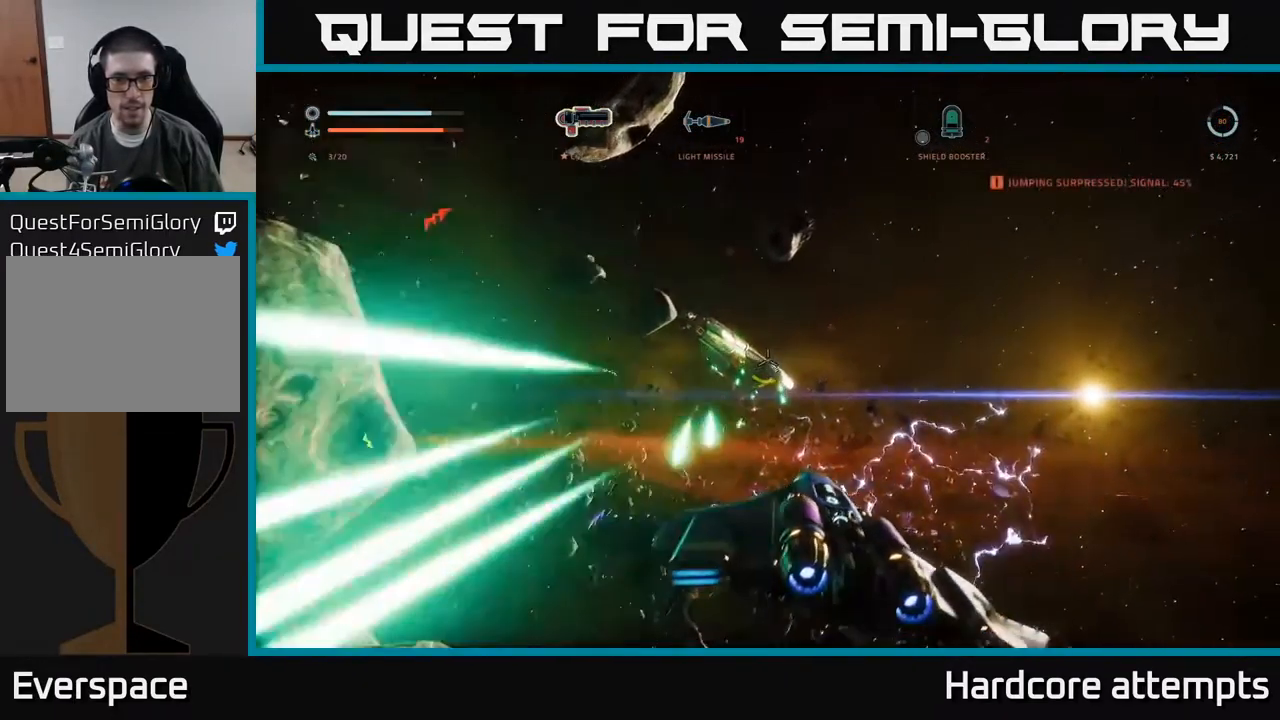
{"buttons": ["A", "R3"], "left_stick": "down-left", "right_stick": "down-left", "events": [[50, "R1", "up"], [233, "right_stick", "down-left"], [417, "R3", "down"], [450, "left_stick", "down-left"]]}
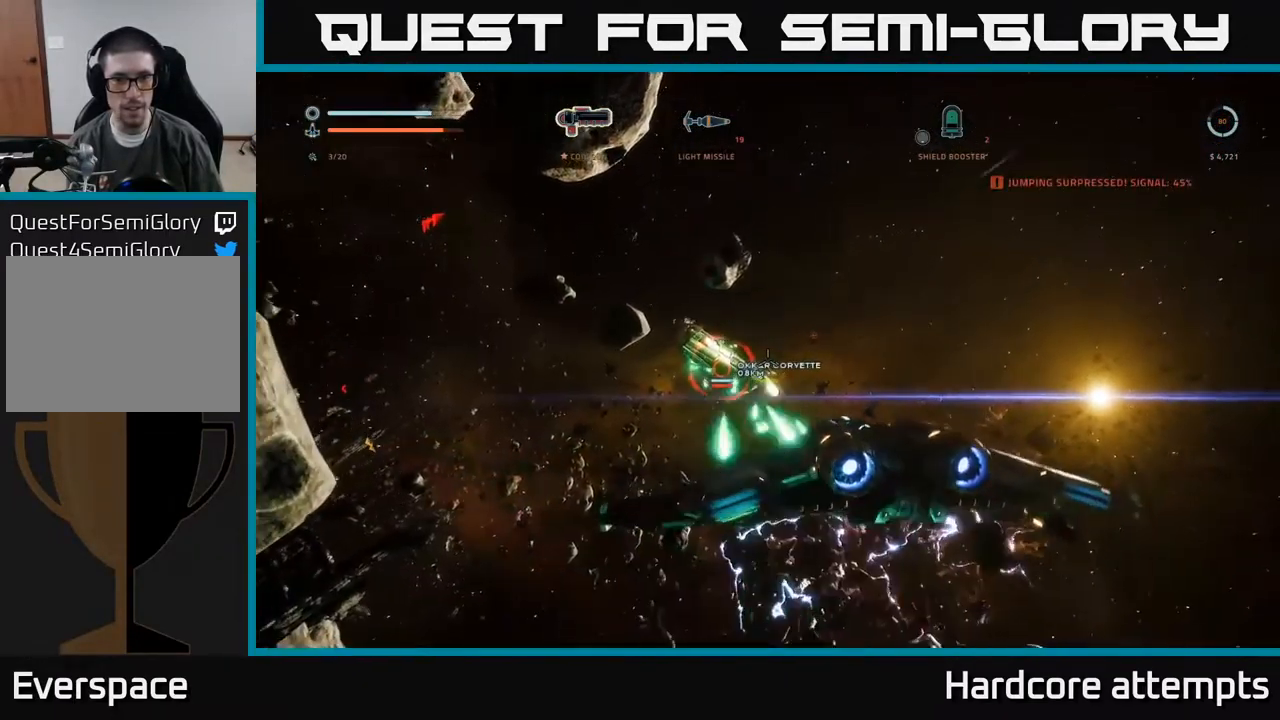
{"buttons": [], "left_stick": "left", "right_stick": "down-left", "events": [[167, "left_stick", "left"], [267, "A", "up"], [267, "R3", "up"]]}
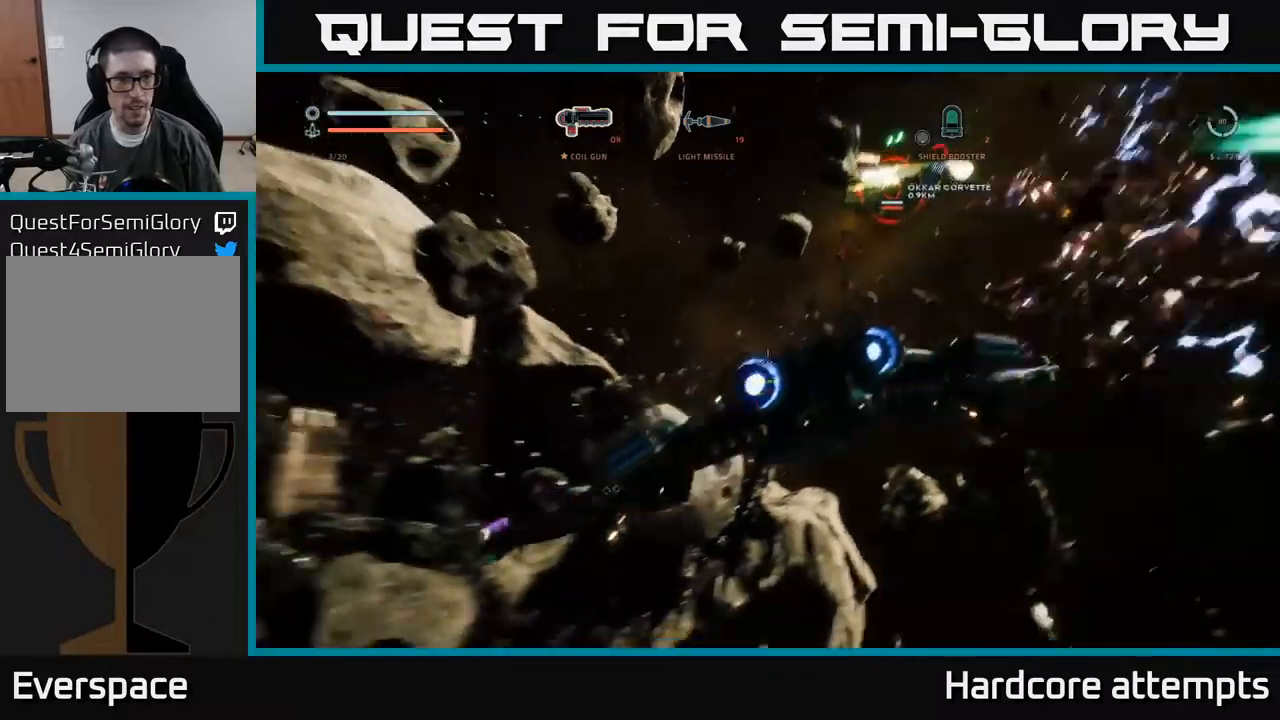
{"buttons": [], "left_stick": "up-left", "right_stick": "center", "events": [[134, "X", "down"], [200, "L3", "down"], [367, "L3", "up"], [384, "right_stick", "center"], [400, "X", "up"], [400, "left_stick", "up-left"]]}
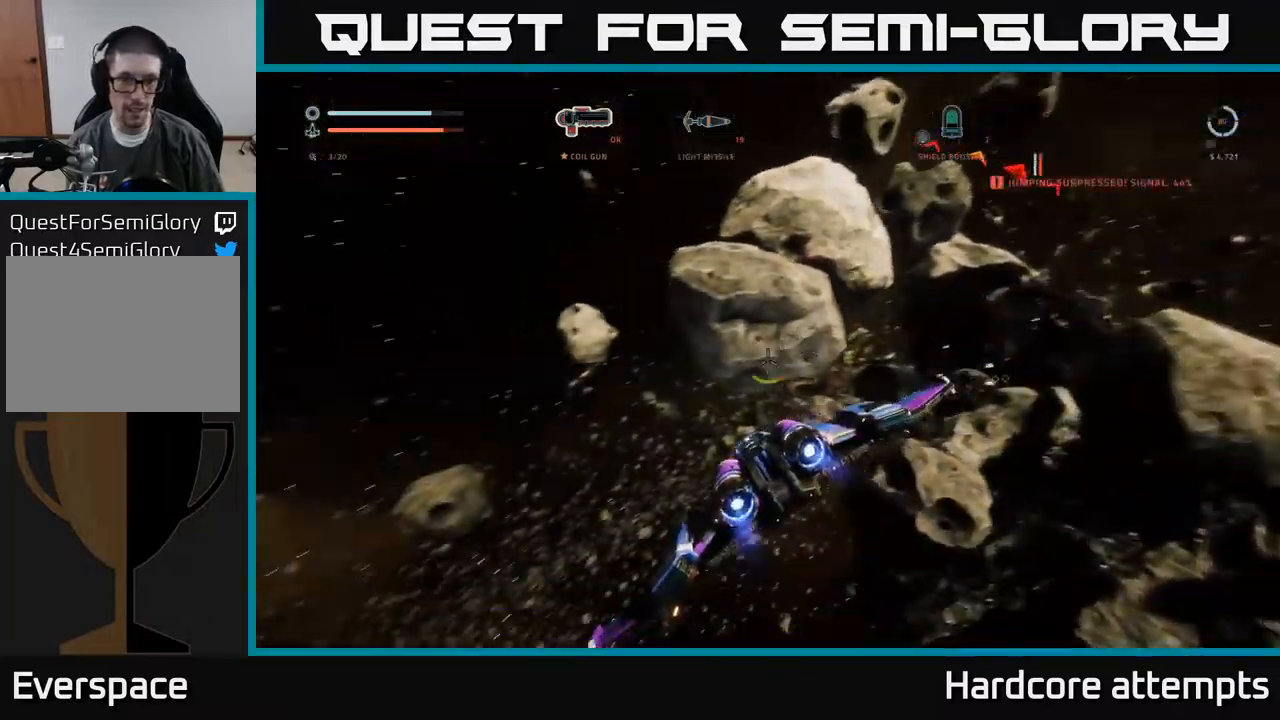
{"buttons": ["X", "L1"], "left_stick": "up-right", "right_stick": "right", "events": [[50, "L1", "down"], [184, "left_stick", "up"], [334, "X", "down"], [417, "left_stick", "up-right"], [417, "right_stick", "right"]]}
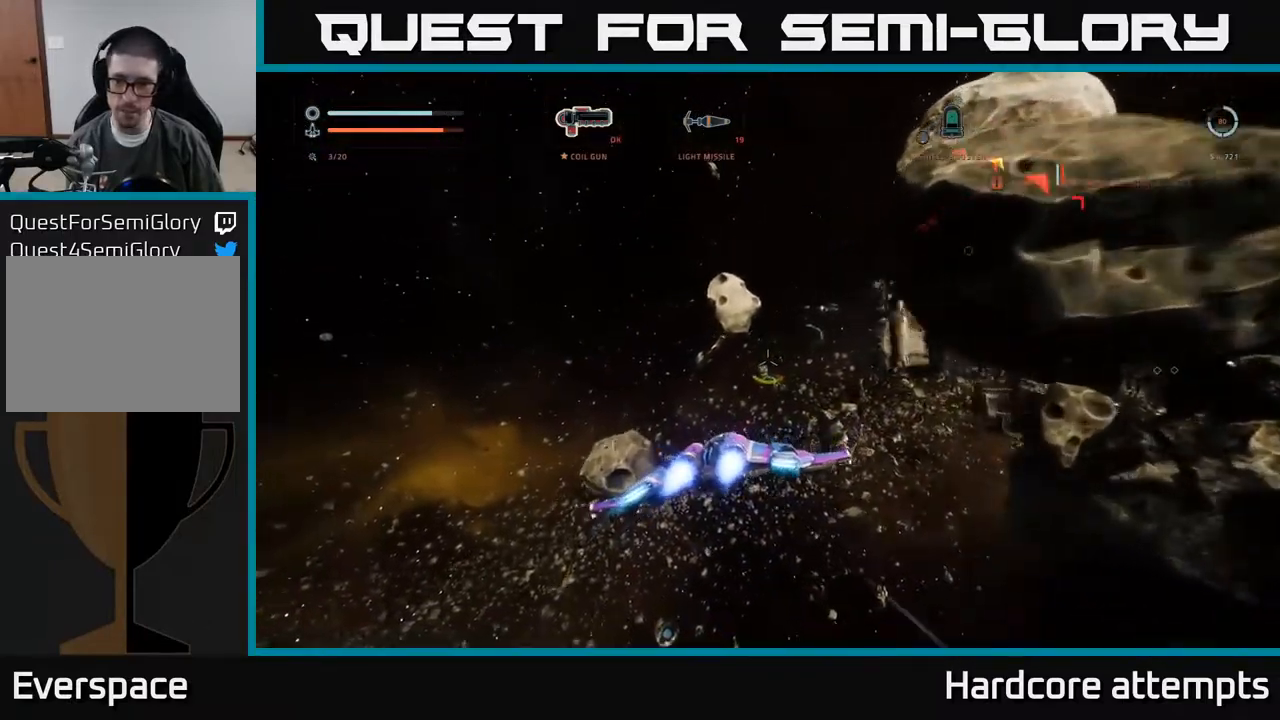
{"buttons": ["X"], "left_stick": "up", "right_stick": "center", "events": [[100, "left_stick", "up"], [134, "L1", "up"], [334, "right_stick", "center"]]}
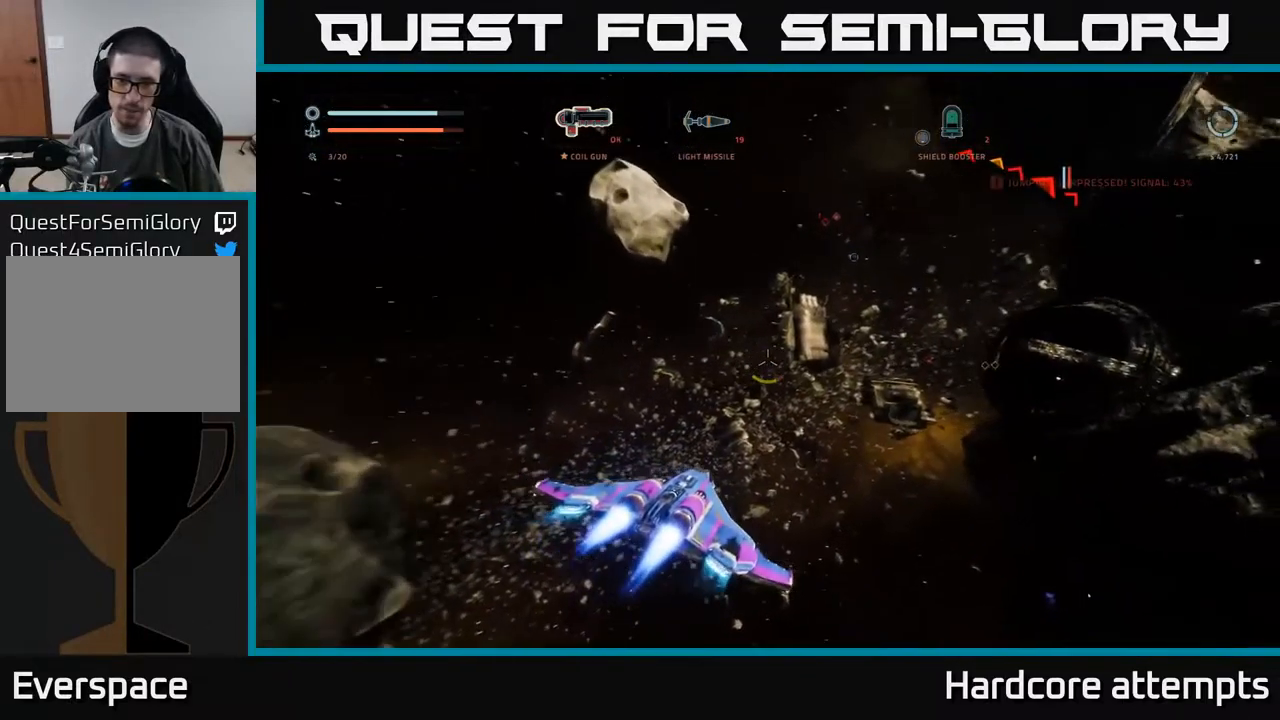
{"buttons": ["L1"], "left_stick": "up", "right_stick": "up", "events": [[234, "right_stick", "up"], [267, "X", "up"], [317, "L1", "down"]]}
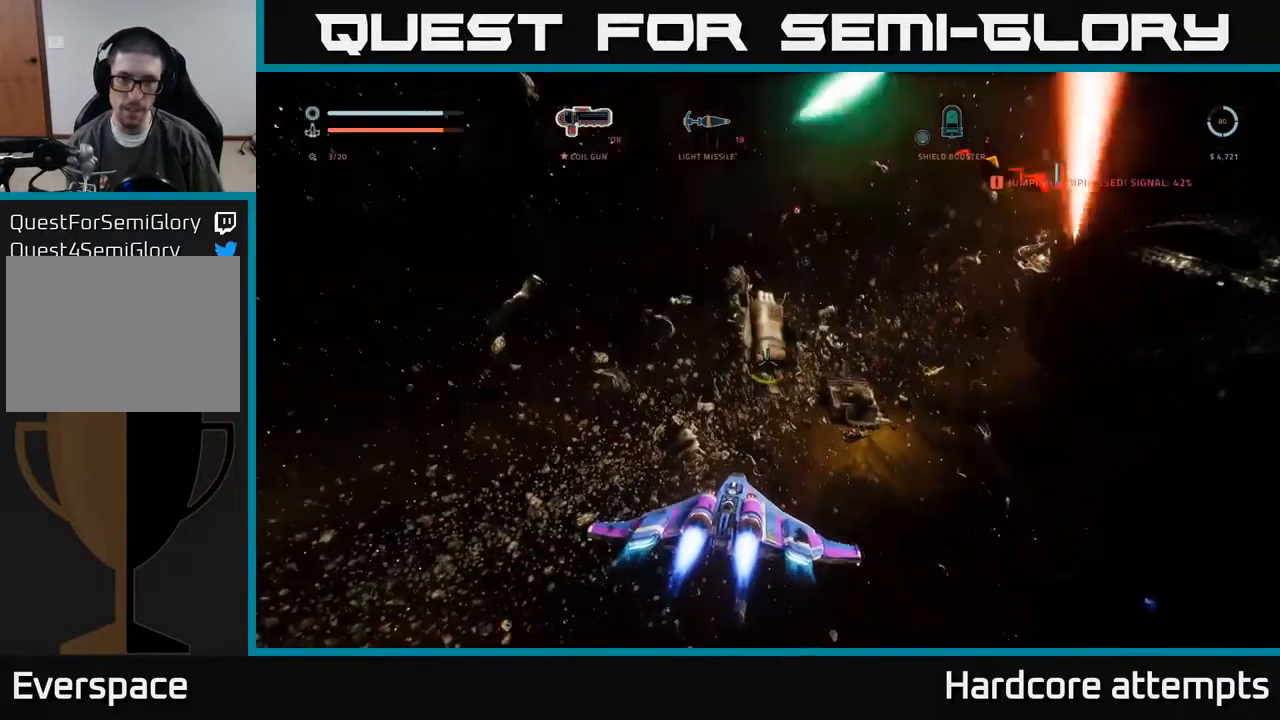
{"buttons": ["A"], "left_stick": "up", "right_stick": "center", "events": [[100, "right_stick", "center"], [134, "A", "down"], [184, "L1", "up"], [234, "right_stick", "right"], [367, "R1", "down"], [417, "right_stick", "center"], [450, "R1", "up"]]}
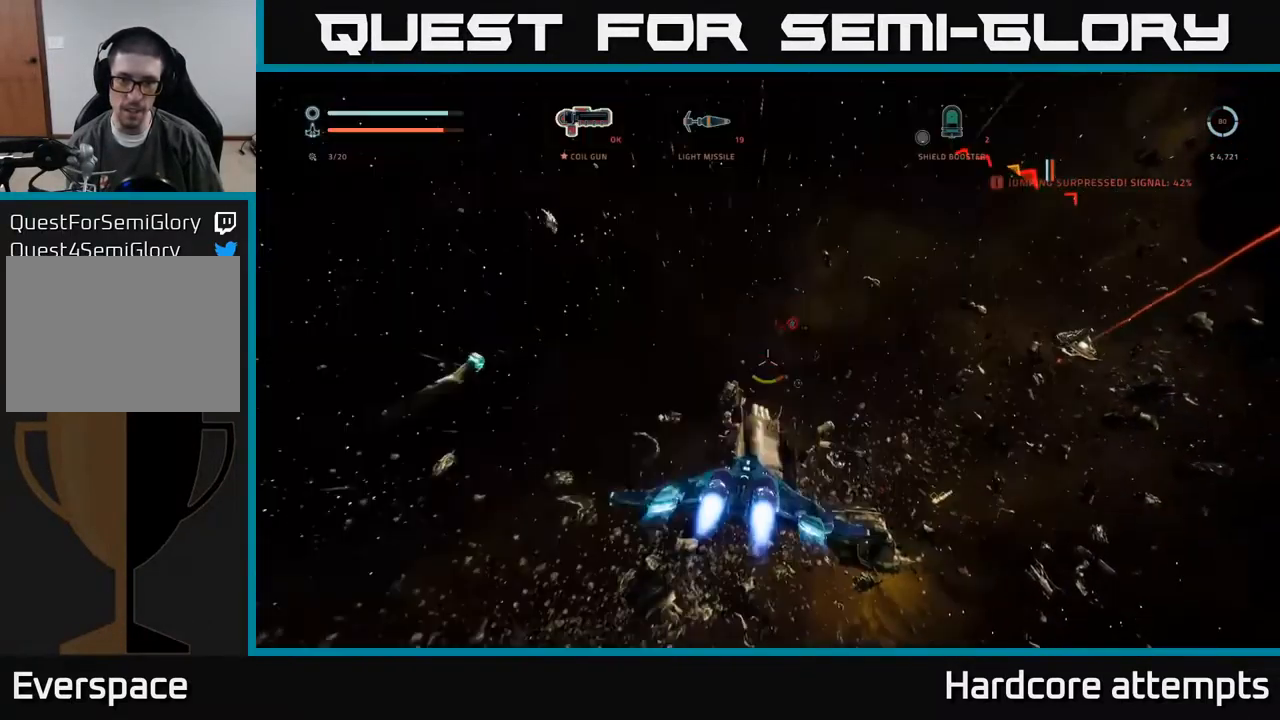
{"buttons": [], "left_stick": "up-left", "right_stick": "center", "events": [[50, "L1", "down"], [117, "right_stick", "up-right"], [267, "right_stick", "center"], [300, "L1", "up"], [334, "R2", "down"], [350, "A", "up"], [367, "left_stick", "up-left"], [400, "R2", "up"]]}
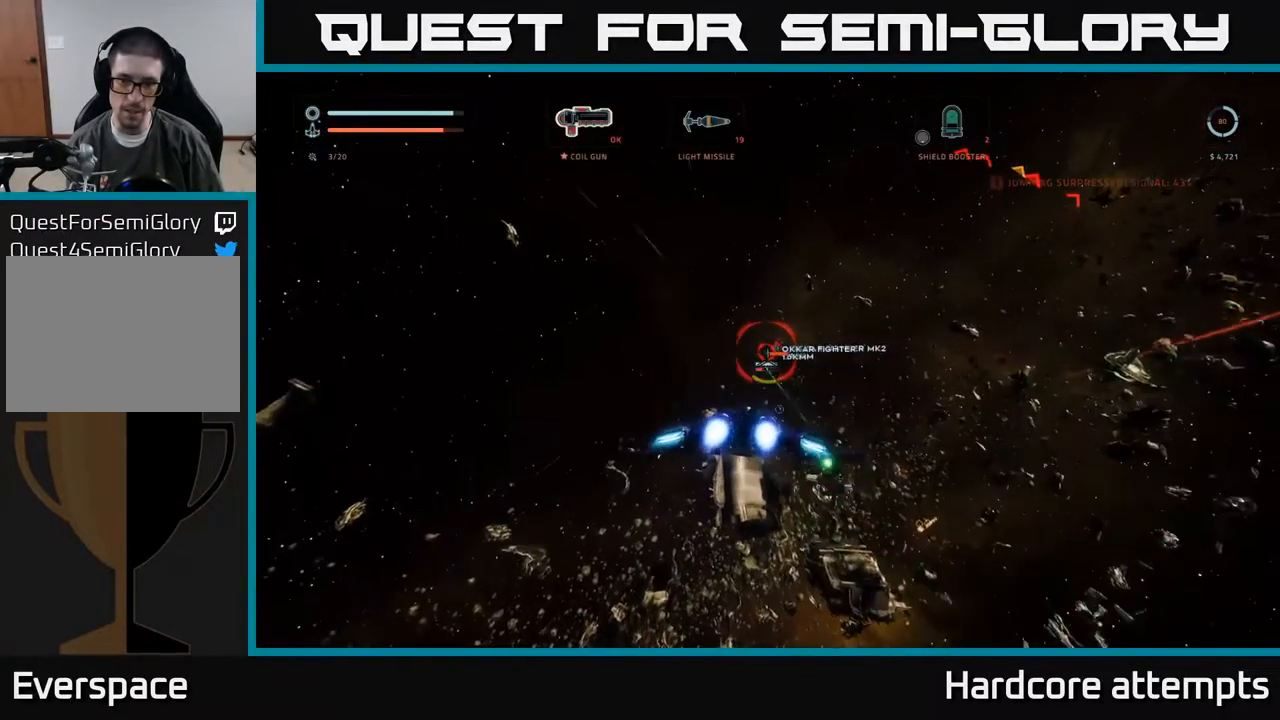
{"buttons": ["A"], "left_stick": "up-right", "right_stick": "center", "events": [[34, "R2", "down"], [100, "R2", "up"], [100, "left_stick", "up"], [150, "right_stick", "right"], [200, "R2", "down"], [284, "R2", "up"], [334, "right_stick", "center"], [350, "A", "down"], [384, "R2", "down"], [450, "left_stick", "up-right"], [467, "R2", "up"]]}
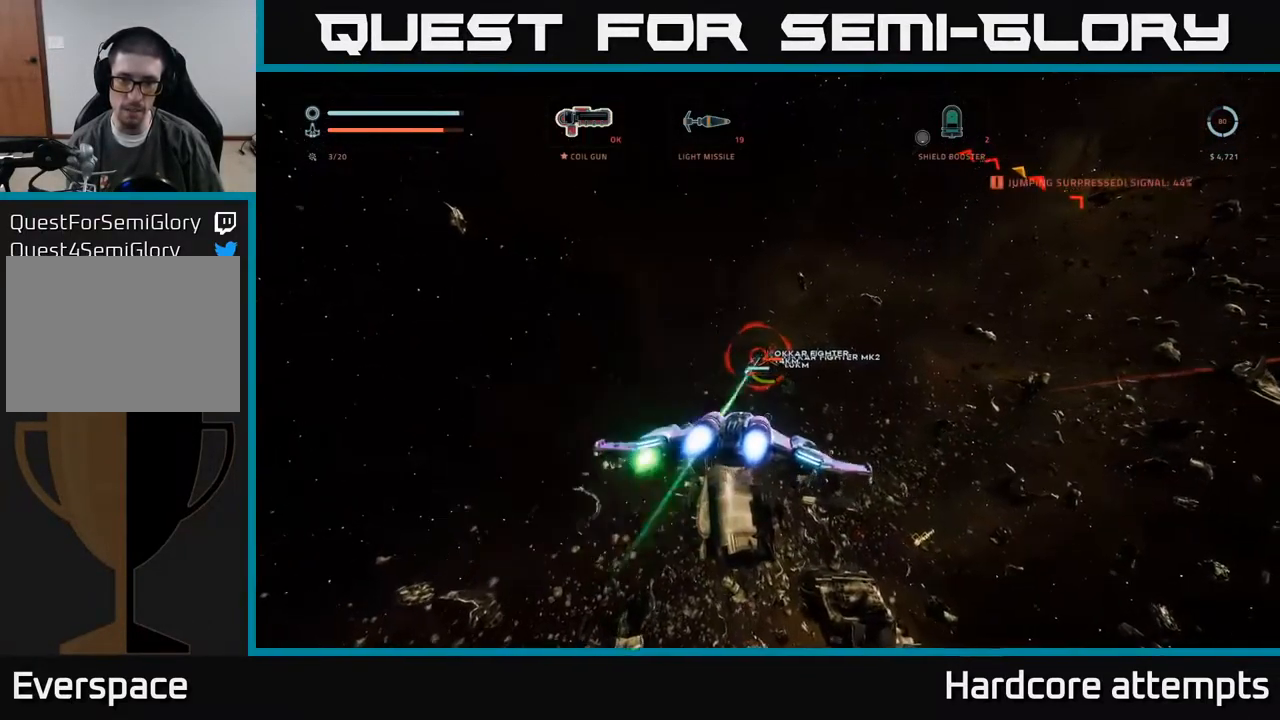
{"buttons": ["X", "R1"], "left_stick": "up-right", "right_stick": "up"}
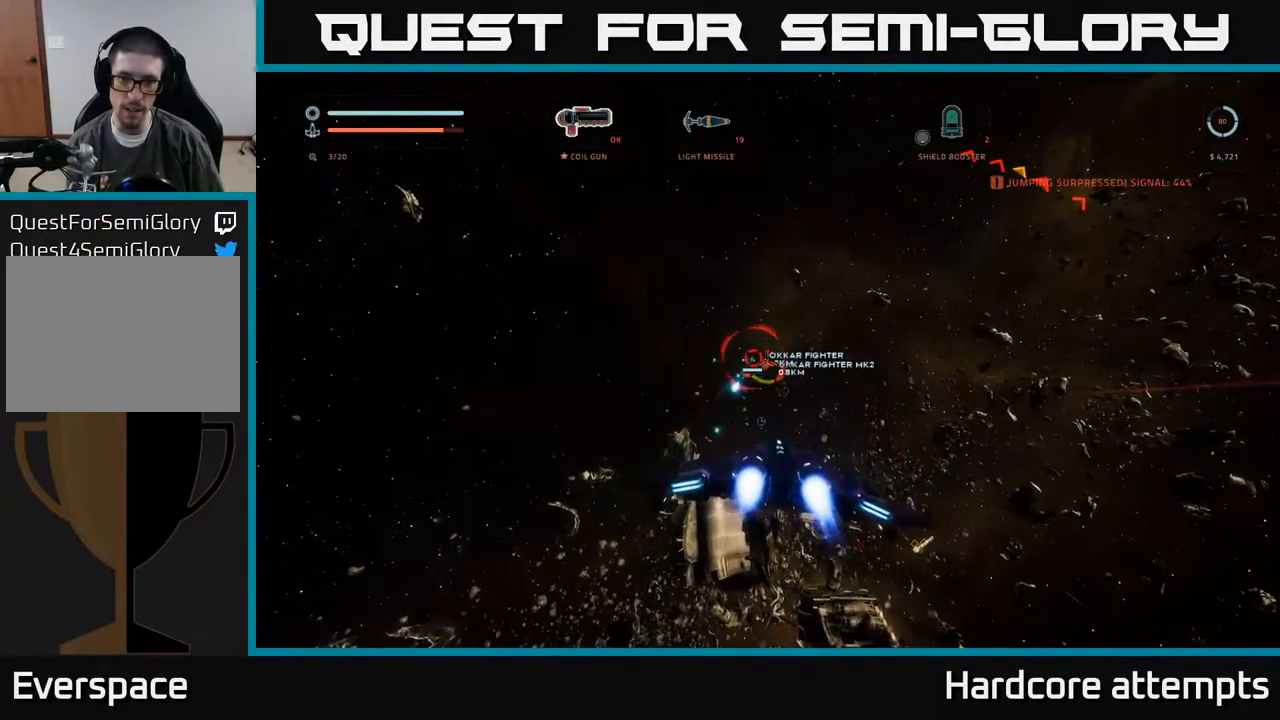
{"buttons": ["X"], "left_stick": "left", "right_stick": "center", "events": [[34, "R1", "up"], [100, "right_stick", "center"], [167, "R2", "down"], [167, "left_stick", "left"], [250, "R2", "up"], [367, "R2", "down"], [450, "R2", "up"]]}
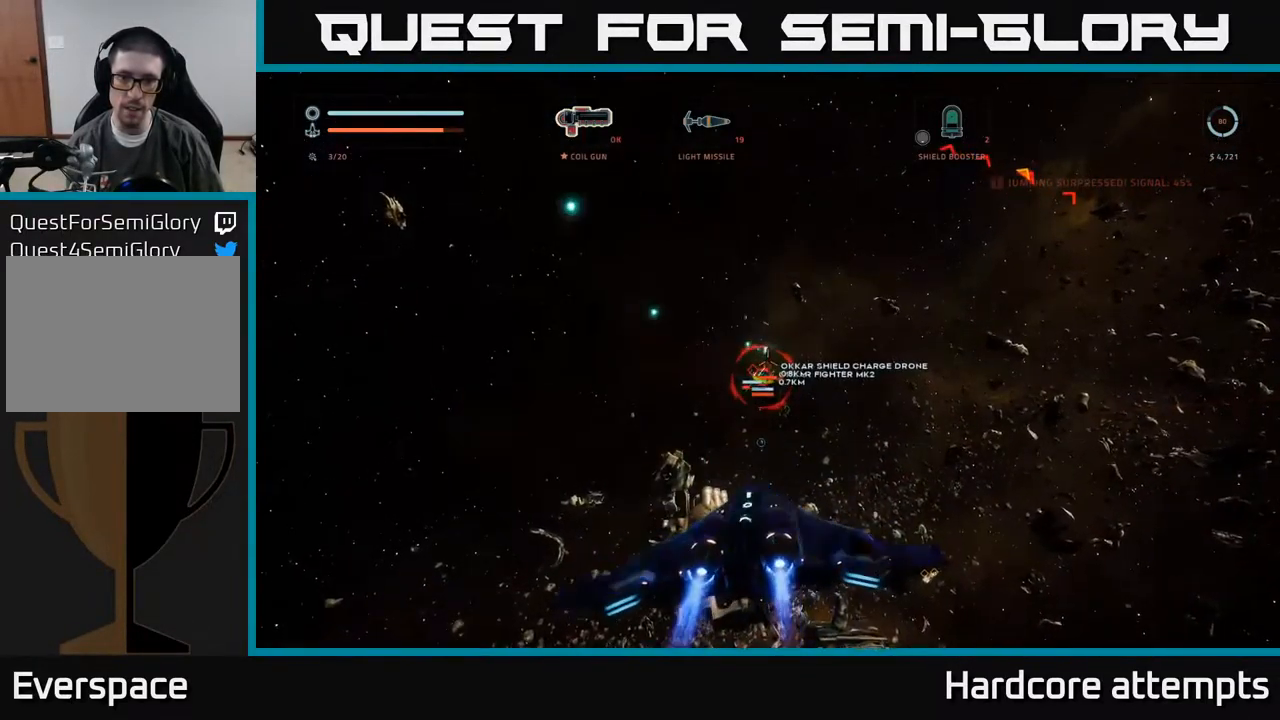
{"buttons": ["A"], "left_stick": "down-right", "right_stick": "center", "events": [[34, "R2", "down"], [67, "X", "up"], [100, "R2", "up"], [200, "R2", "down"], [250, "A", "down"], [284, "R2", "up"], [300, "left_stick", "down"], [367, "right_stick", "up-right"], [434, "left_stick", "down-right"], [484, "right_stick", "center"]]}
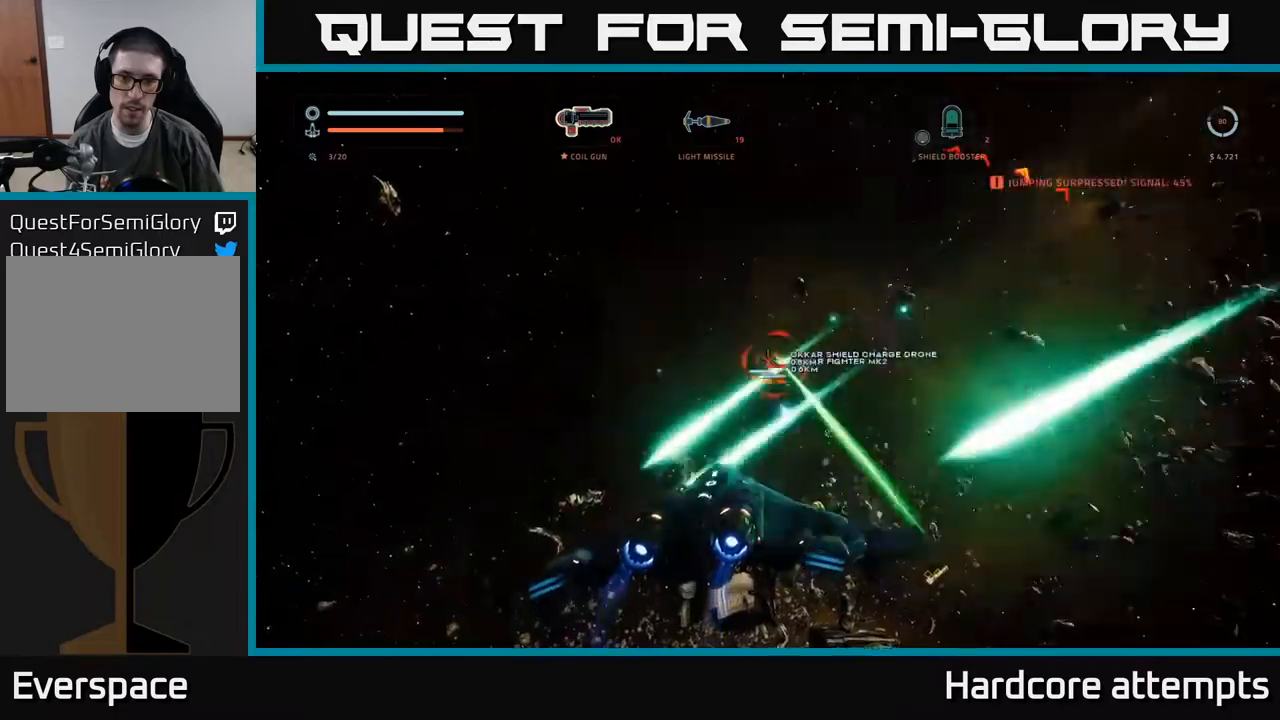
{"buttons": ["A"], "left_stick": "down-left", "right_stick": "center", "events": [[67, "R1", "down"], [150, "R1", "up"], [217, "right_stick", "up-right"], [317, "right_stick", "center"], [333, "left_stick", "down"], [383, "R2", "down"], [433, "left_stick", "down-left"], [467, "R2", "up"]]}
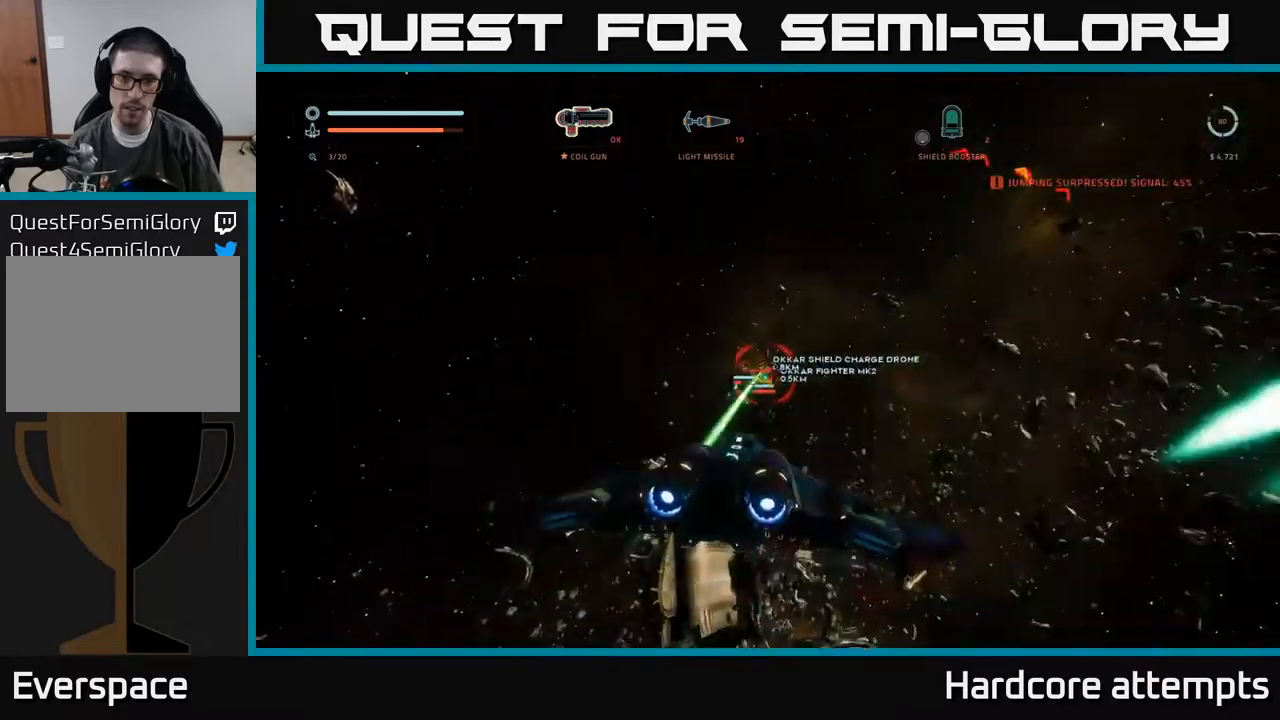
{"buttons": ["R2"], "left_stick": "up", "right_stick": "center", "events": [[67, "R1", "down"], [183, "R1", "up"], [283, "left_stick", "left"], [300, "right_stick", "left"], [417, "A", "up"], [417, "right_stick", "center"], [433, "R2", "down"], [500, "left_stick", "up"]]}
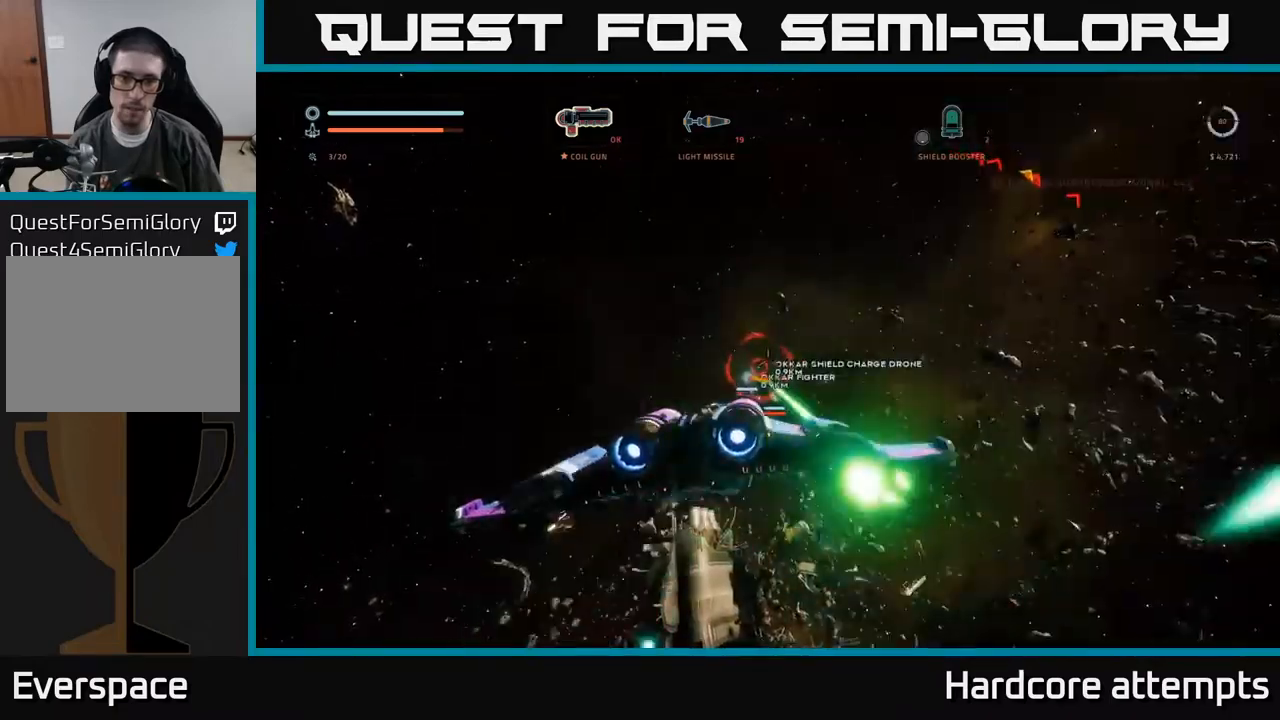
{"buttons": ["X"], "left_stick": "up", "right_stick": "center", "events": [[33, "R2", "up"], [33, "X", "down"], [133, "R2", "down"], [167, "right_stick", "right"], [200, "R2", "up"], [267, "right_stick", "center"], [333, "R2", "down"], [417, "R2", "up"]]}
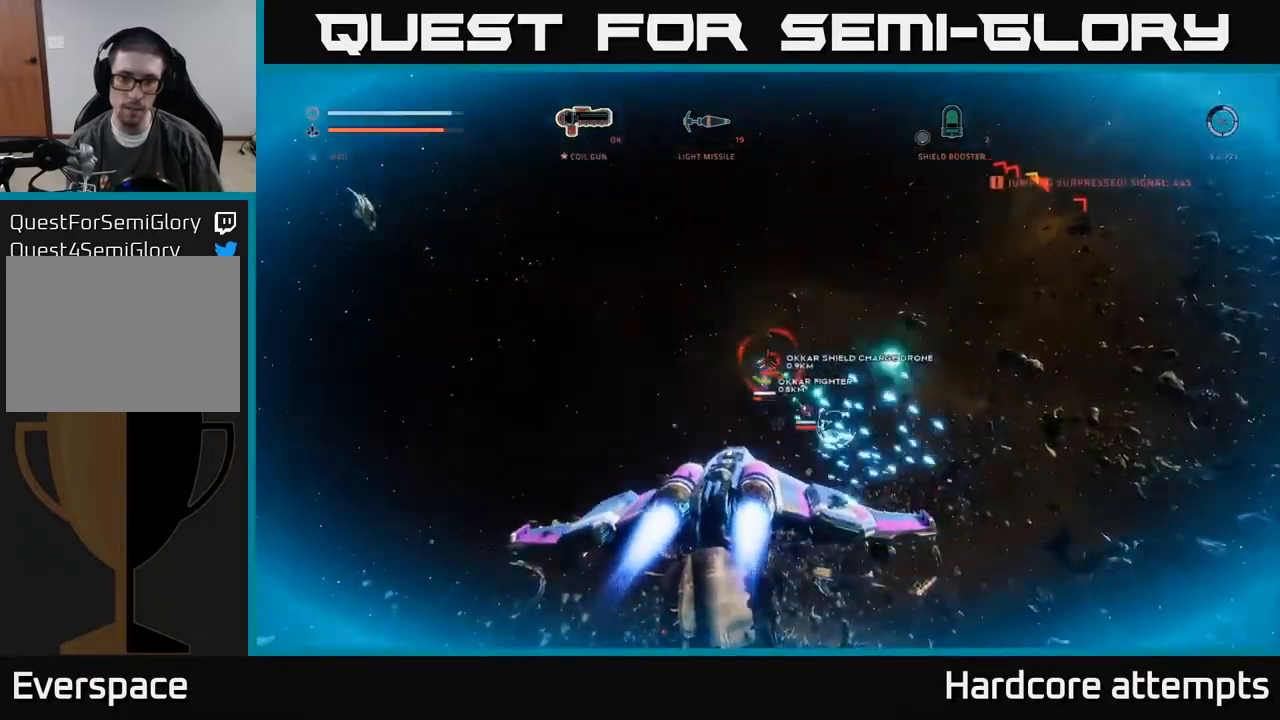
{"buttons": ["A"], "left_stick": "down", "right_stick": "right", "events": [[33, "R2", "down"], [50, "right_stick", "up"], [100, "R2", "up"], [117, "X", "up"], [117, "left_stick", "left"], [217, "R2", "down"], [217, "left_stick", "down-left"], [267, "A", "down"], [283, "R2", "up"], [283, "right_stick", "center"], [383, "R2", "down"], [433, "left_stick", "down"], [467, "R2", "up"], [467, "right_stick", "right"]]}
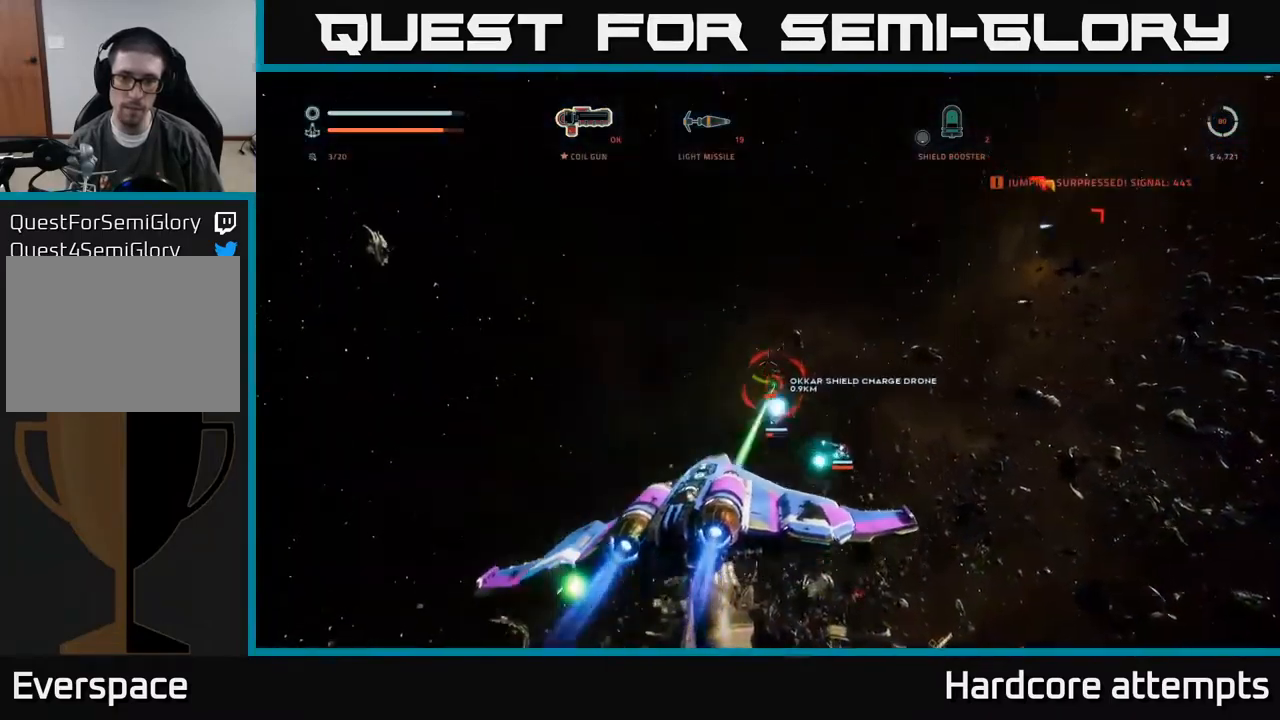
{"buttons": ["A"], "left_stick": "center", "right_stick": "center", "events": [[17, "right_stick", "down-right"], [150, "right_stick", "center"], [417, "R2", "down"], [483, "R2", "up"], [483, "left_stick", "center"]]}